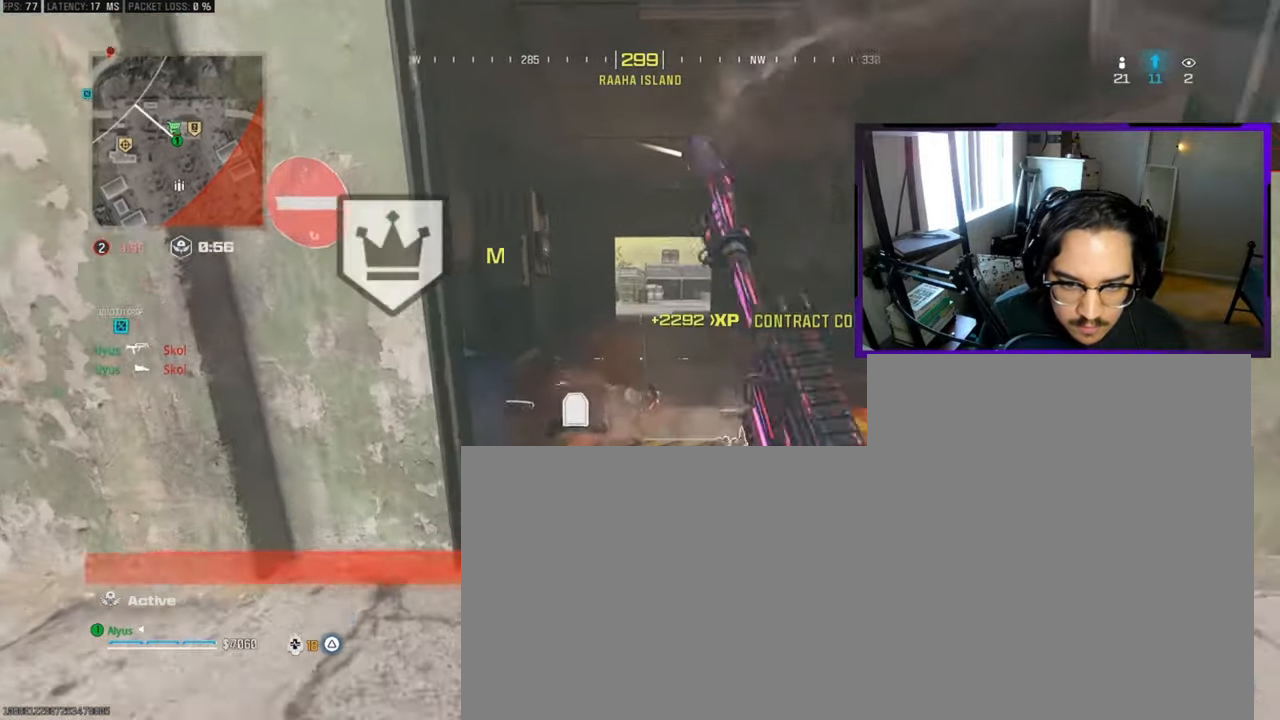
Gameplay with a controller (PlayStation layout); each line is a JSON object with the inputs held at the frame after it. "events" lists button and stick changes between this image and that frame as [ms after this image, input, new state], when the widget could be followed in between. Not read: TOUCHPAD.
{"buttons": ["SQUARE"], "left_stick": "up", "right_stick": "center", "events": [[317, "CROSS", "up"]]}
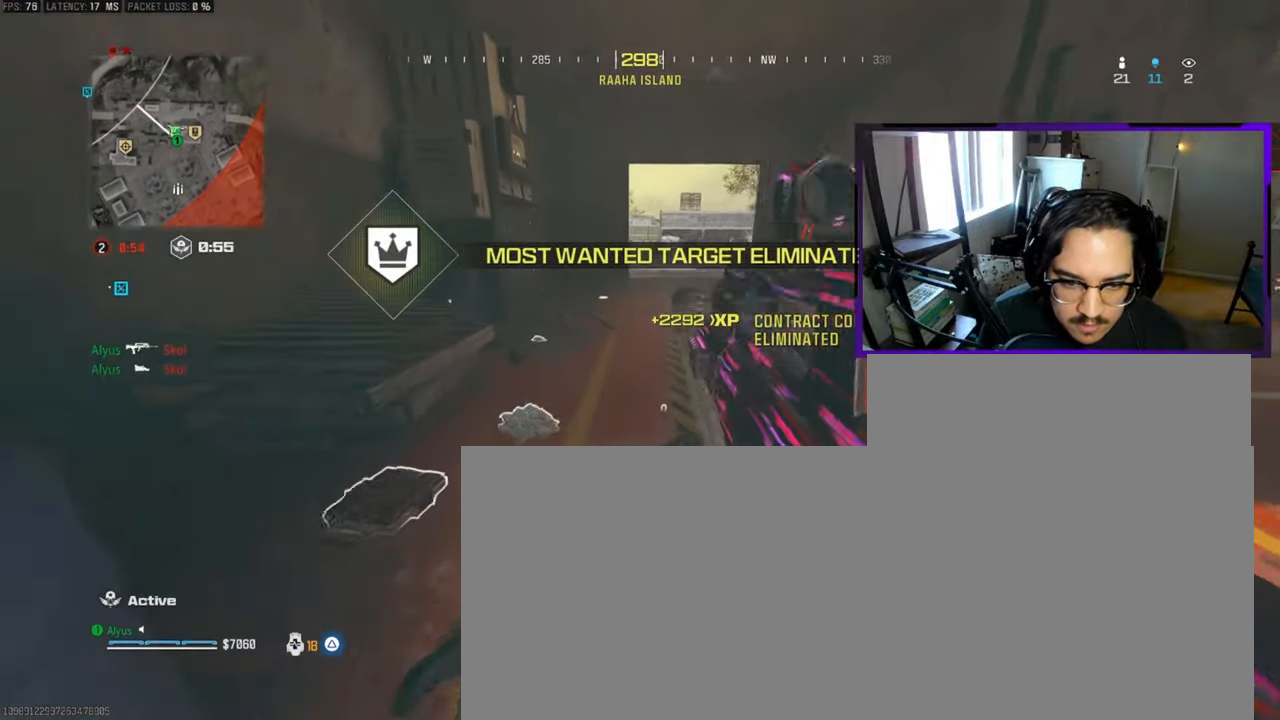
{"buttons": [], "left_stick": "up-right", "right_stick": "center", "events": [[67, "SQUARE", "up"], [483, "left_stick", "up-right"]]}
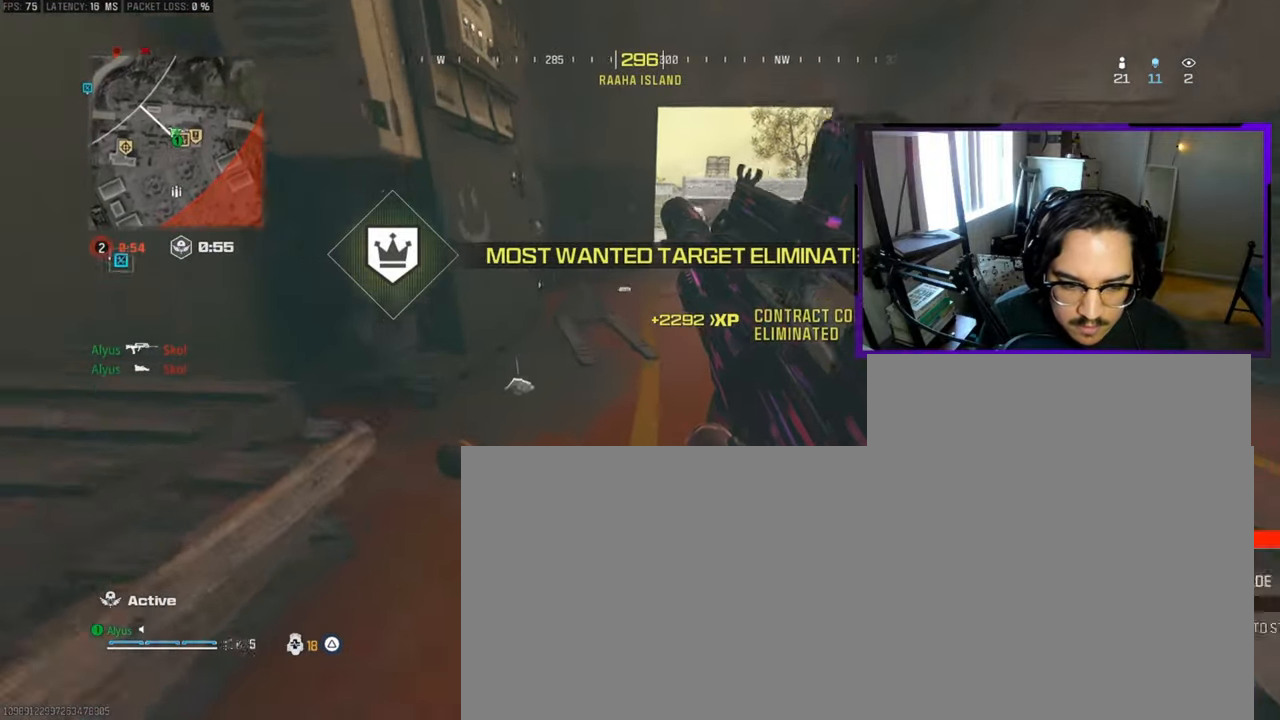
{"buttons": [], "left_stick": "up-right", "right_stick": "center", "events": [[100, "left_stick", "right"], [417, "left_stick", "up-right"]]}
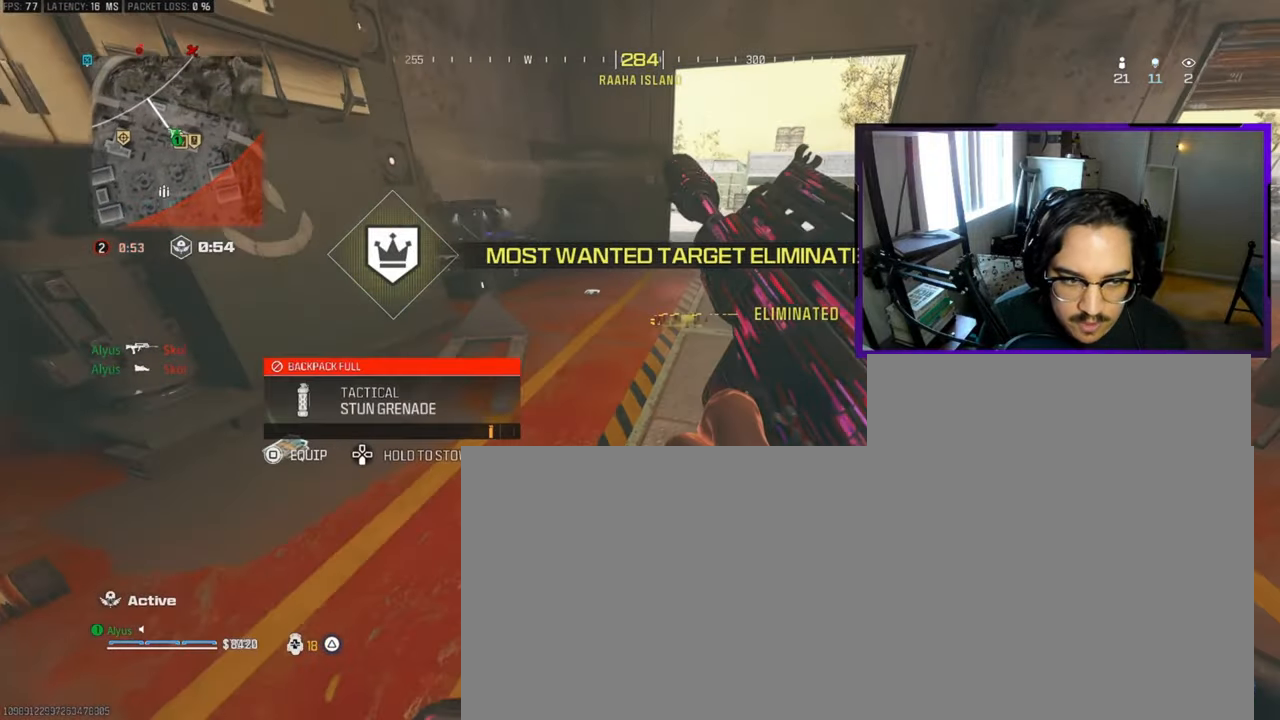
{"buttons": [], "left_stick": "up", "right_stick": "center", "events": [[33, "left_stick", "up"]]}
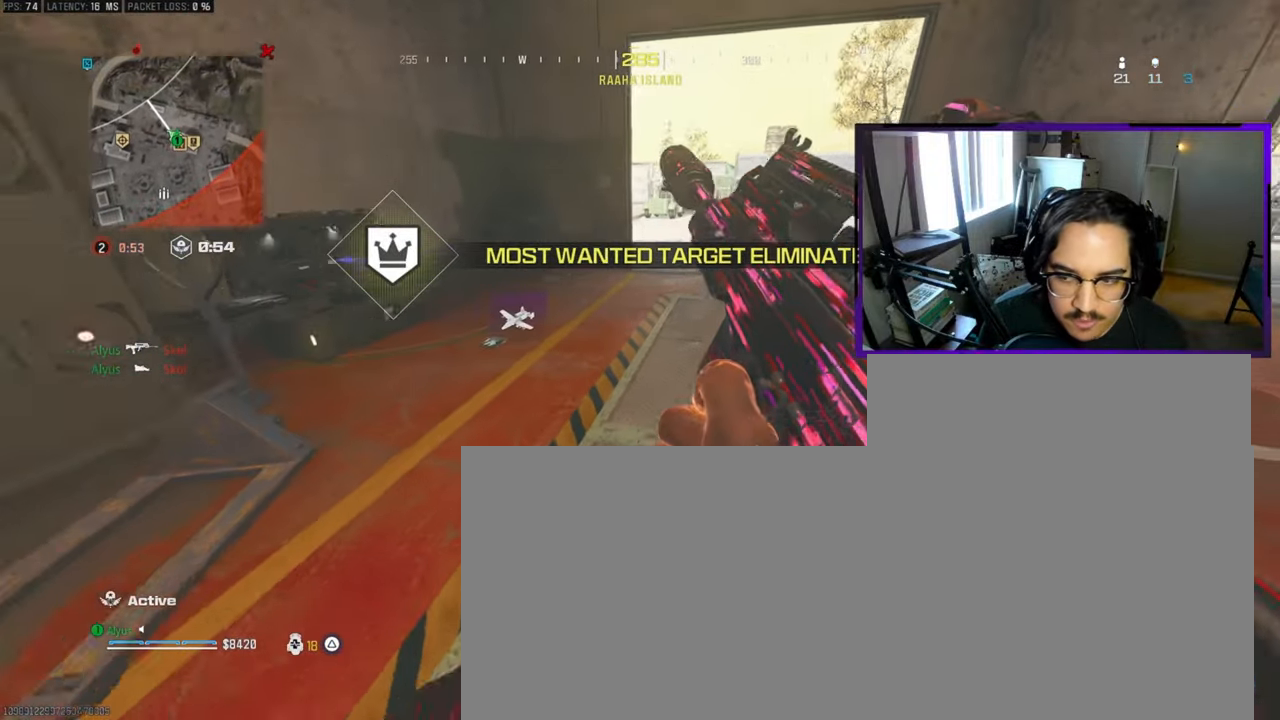
{"buttons": ["L3"], "left_stick": "up", "right_stick": "center", "events": [[267, "right_stick", "left"], [333, "right_stick", "center"], [367, "left_stick", "up-right"], [433, "left_stick", "up"], [483, "L3", "down"]]}
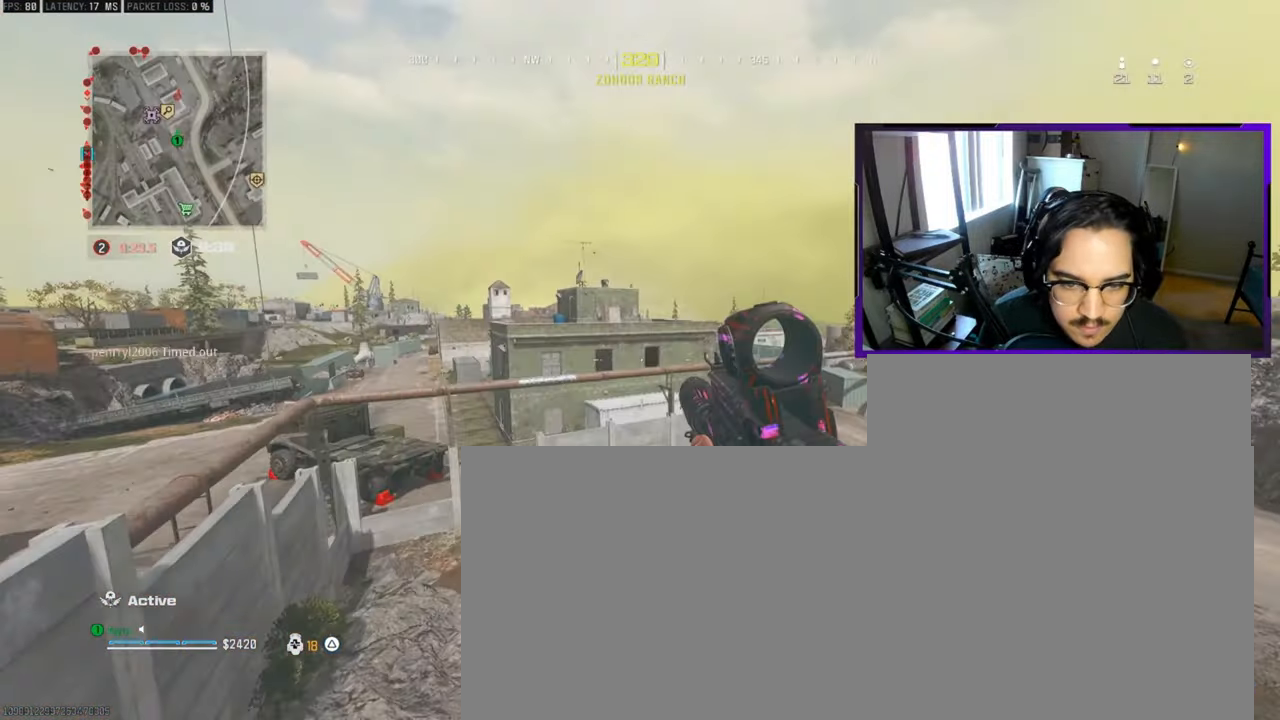
{"buttons": ["L3"], "left_stick": "up", "right_stick": "center", "events": [[183, "L3", "up"], [233, "L3", "down"], [317, "R3", "down"], [483, "R3", "up"]]}
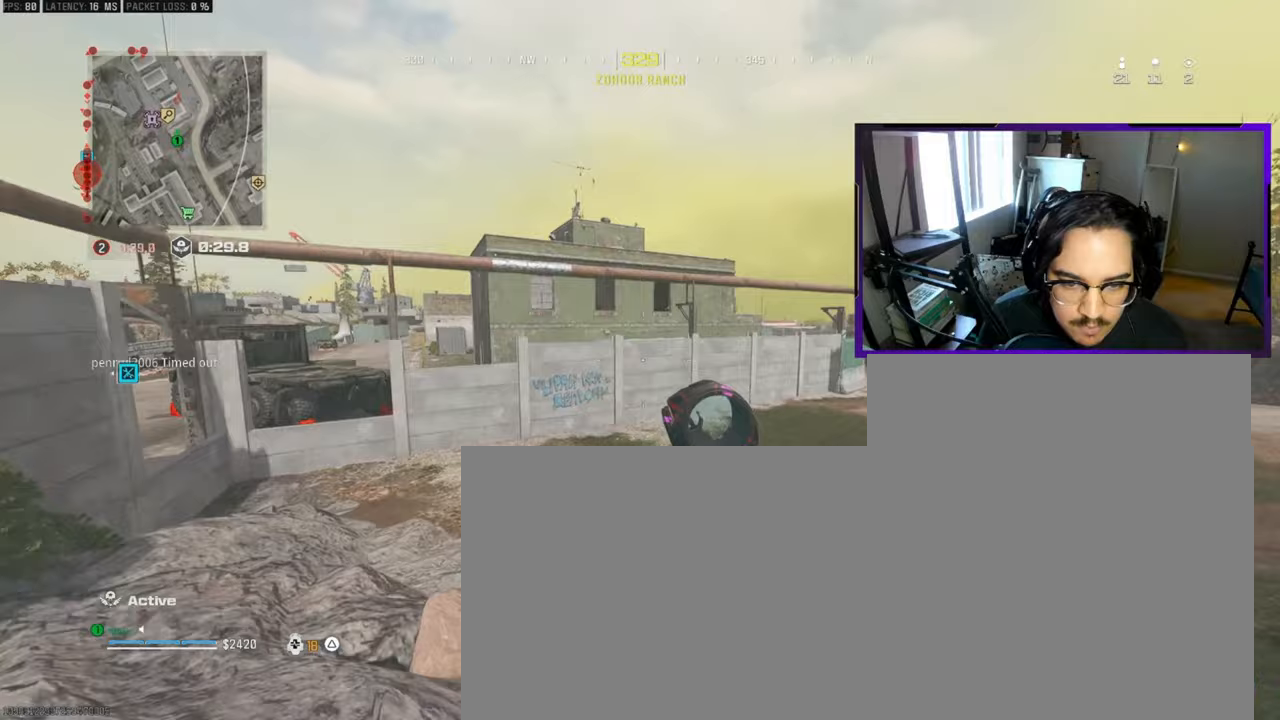
{"buttons": [], "left_stick": "up", "right_stick": "left", "events": [[183, "L3", "up"], [483, "right_stick", "left"]]}
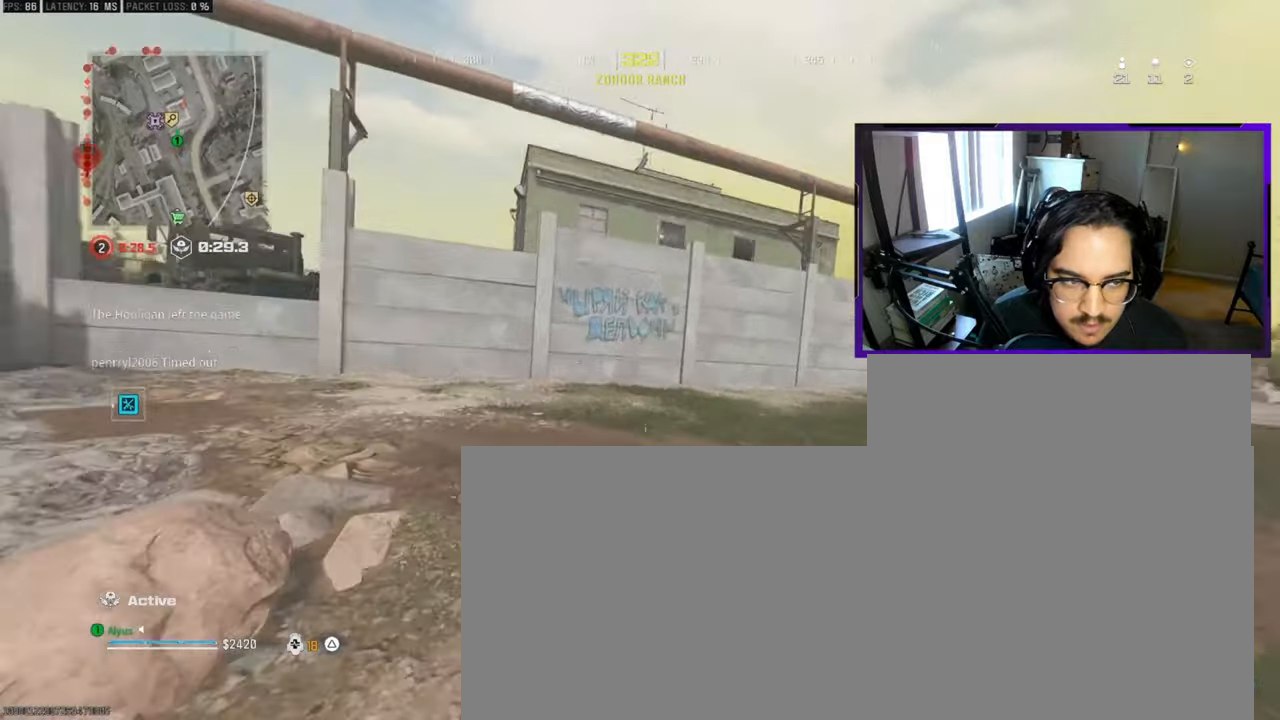
{"buttons": ["L3"], "left_stick": "up", "right_stick": "center", "events": [[67, "CROSS", "down"], [100, "right_stick", "center"], [183, "CROSS", "up"], [217, "L3", "down"], [317, "L3", "up"], [433, "L3", "down"]]}
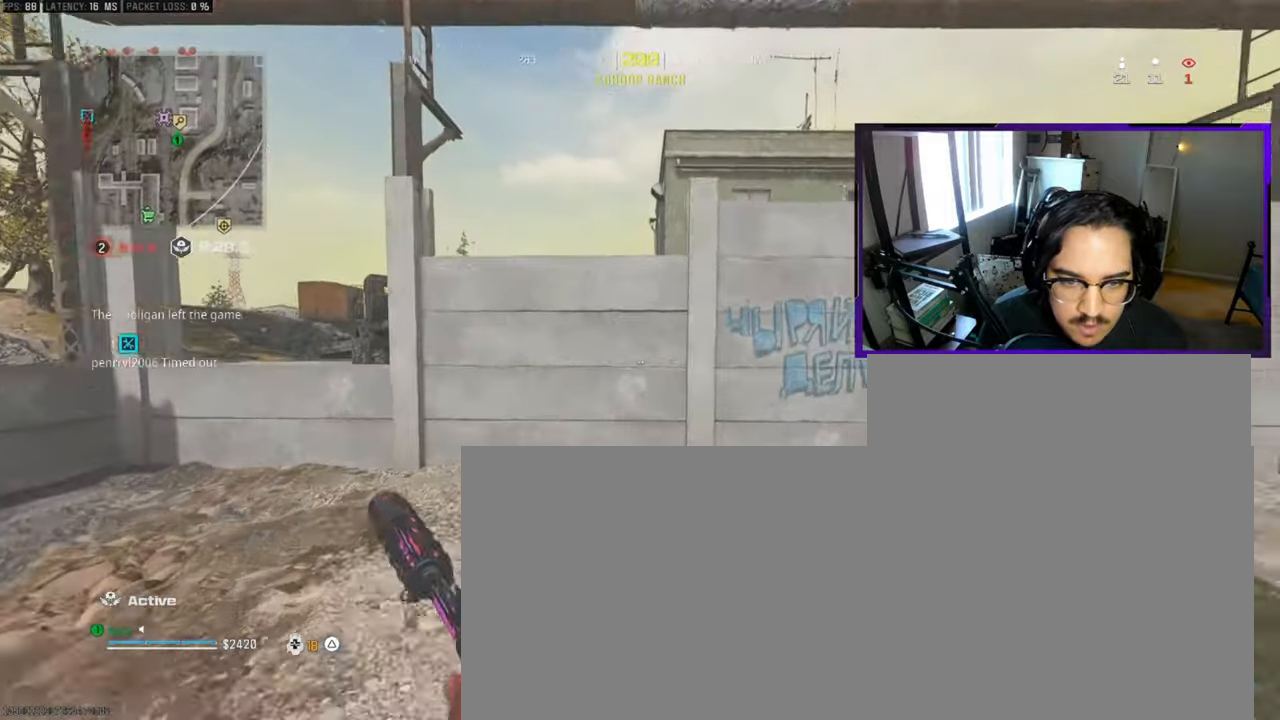
{"buttons": [], "left_stick": "up", "right_stick": "center", "events": [[67, "L3", "up"], [233, "CROSS", "down"], [350, "CROSS", "up"]]}
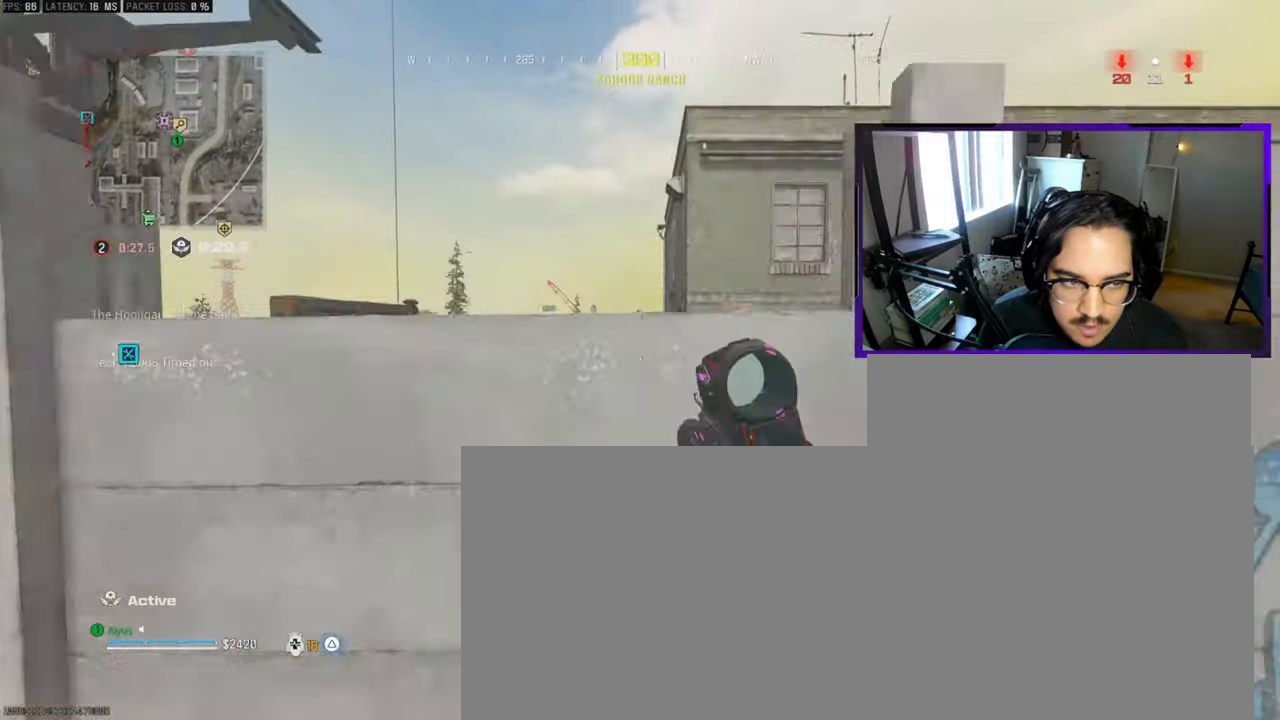
{"buttons": ["CROSS"], "left_stick": "up", "right_stick": "right", "events": [[17, "CROSS", "down"], [133, "CROSS", "up"], [217, "CROSS", "down"], [300, "right_stick", "right"], [317, "CROSS", "up"], [433, "CROSS", "down"]]}
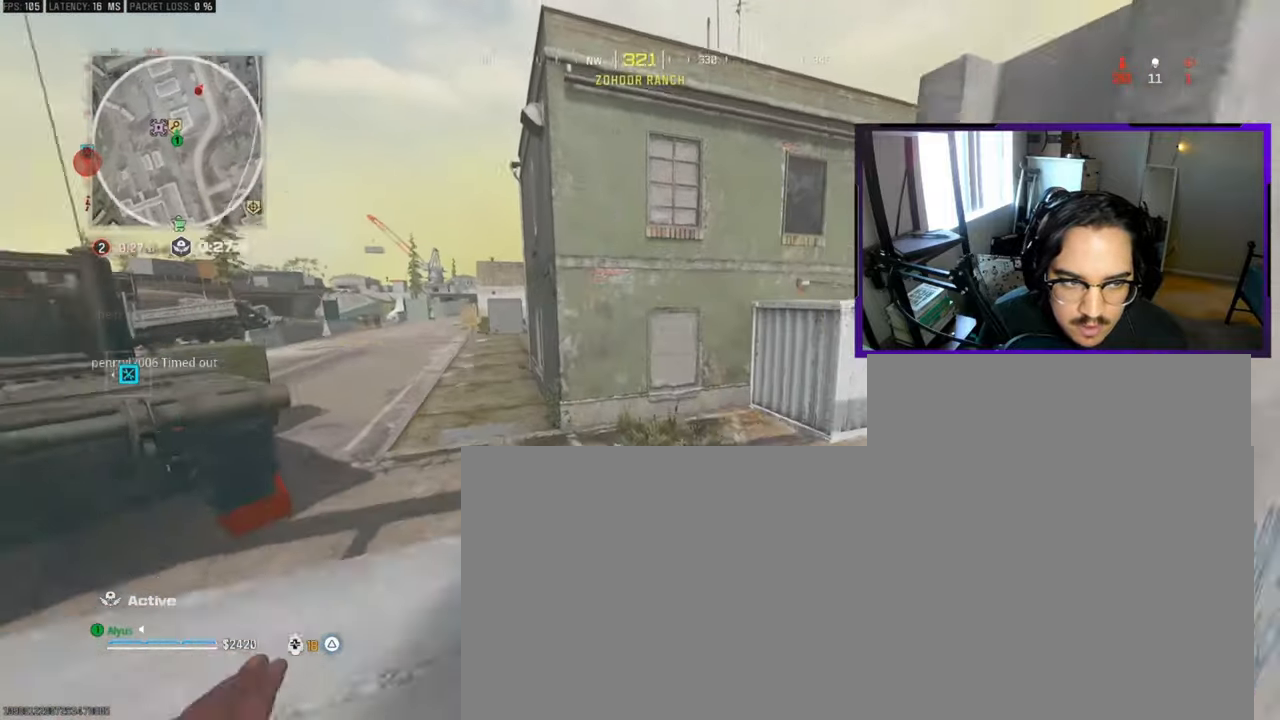
{"buttons": [], "left_stick": "up-right", "right_stick": "center", "events": [[133, "right_stick", "center"], [183, "CROSS", "up"], [217, "right_stick", "right"], [233, "left_stick", "center"], [433, "right_stick", "center"], [483, "left_stick", "up-right"]]}
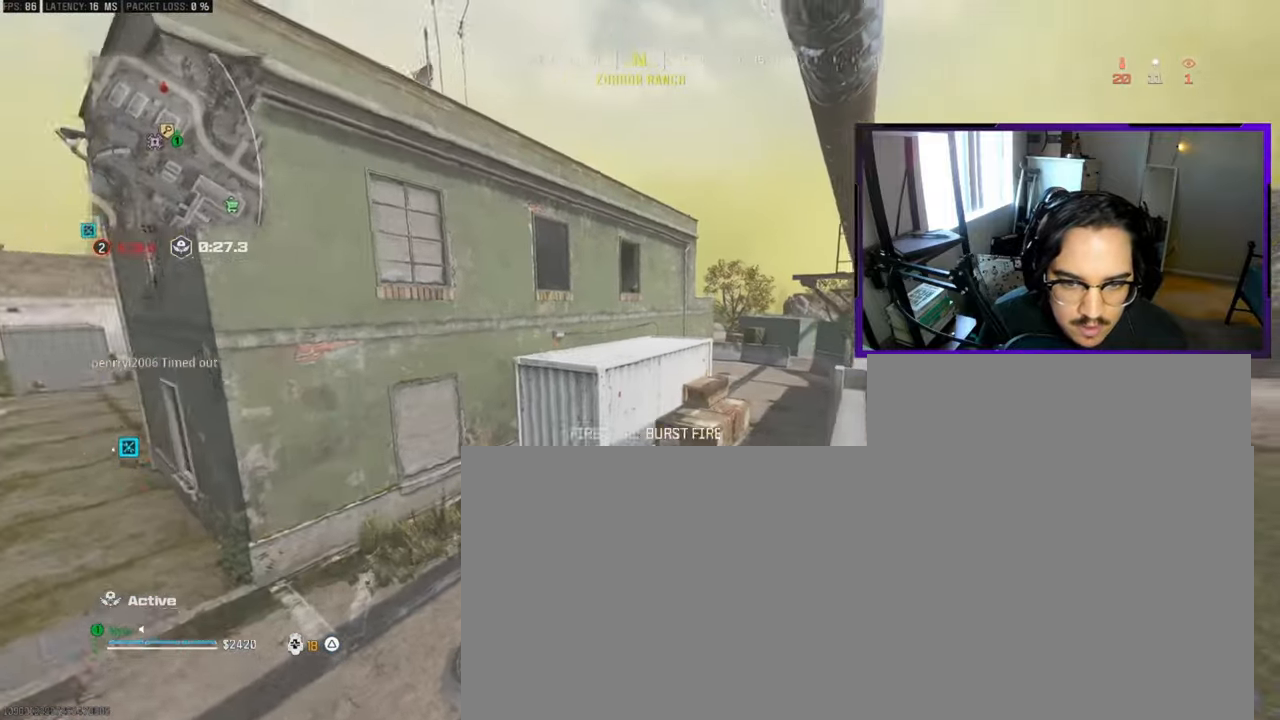
{"buttons": ["L3"], "left_stick": "up", "right_stick": "center", "events": [[17, "right_stick", "right"], [150, "CROSS", "down"], [150, "right_stick", "center"], [233, "left_stick", "up"], [283, "CROSS", "up"], [383, "L3", "down"]]}
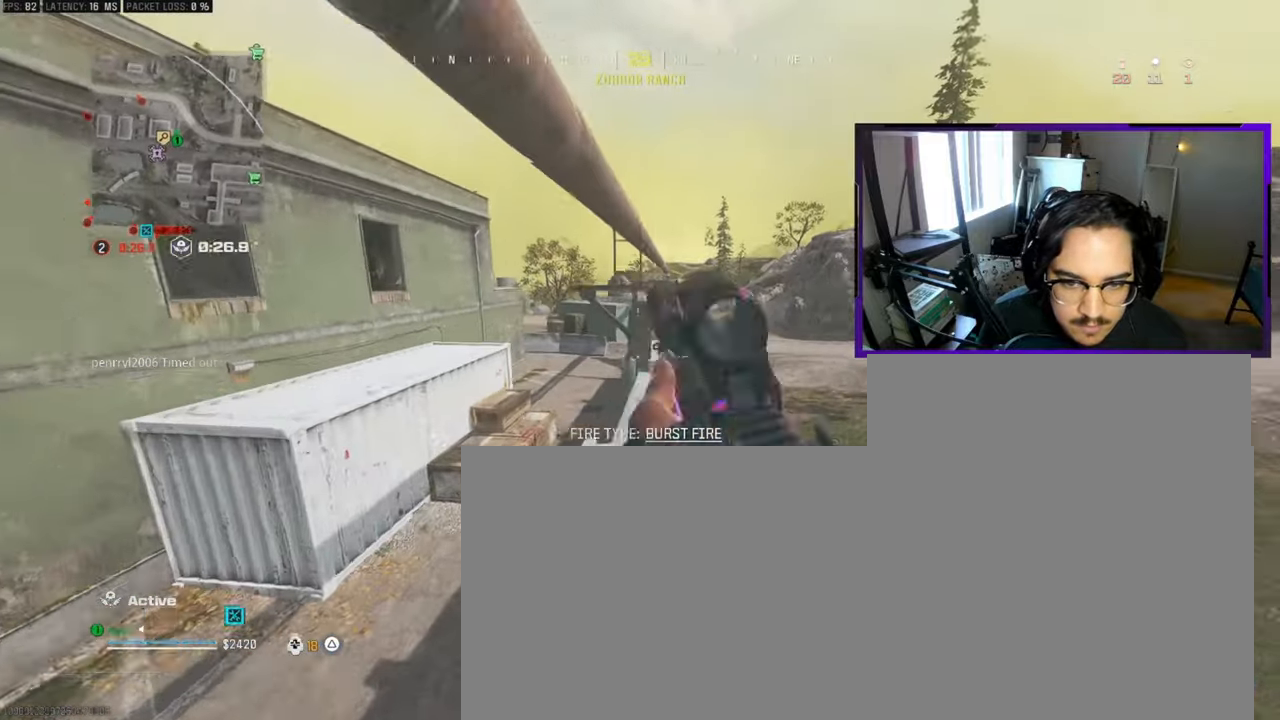
{"buttons": [], "left_stick": "up", "right_stick": "center", "events": [[233, "L3", "up"], [317, "L3", "down"], [433, "L3", "up"]]}
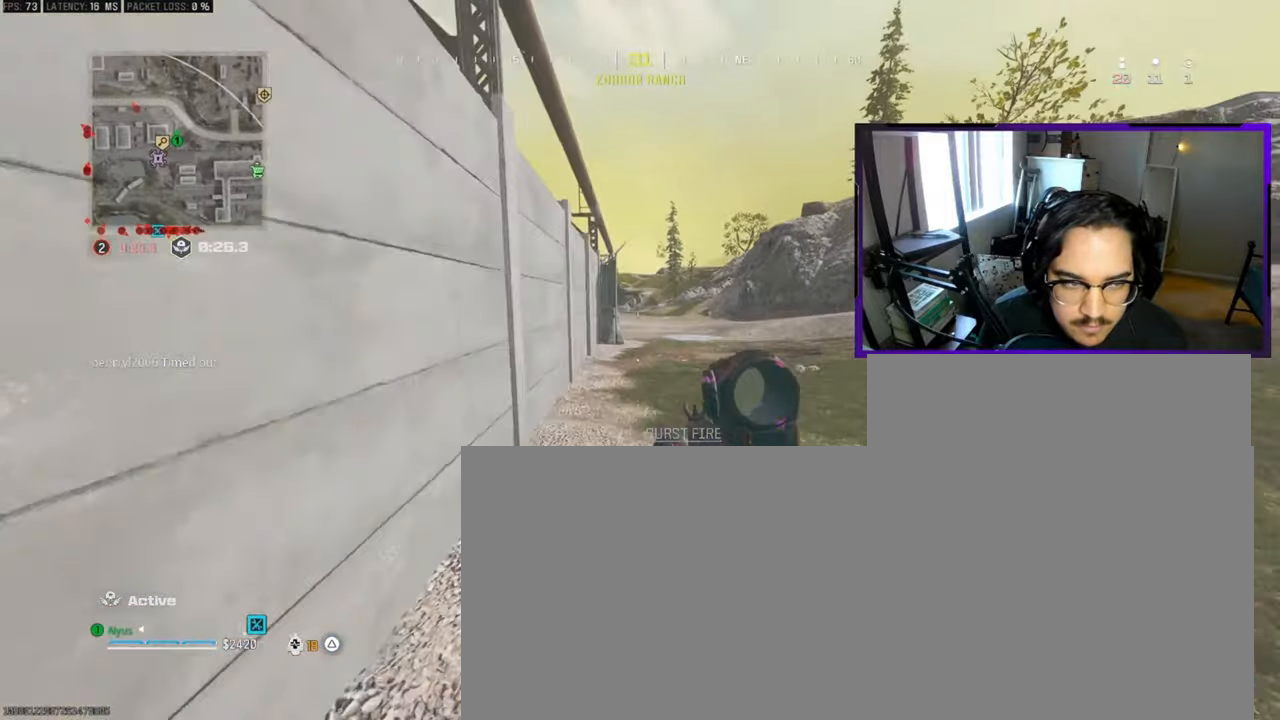
{"buttons": ["L3", "R3"], "left_stick": "up", "right_stick": "center", "events": [[50, "L3", "down"], [150, "L3", "up"], [267, "L3", "down"], [433, "R3", "down"]]}
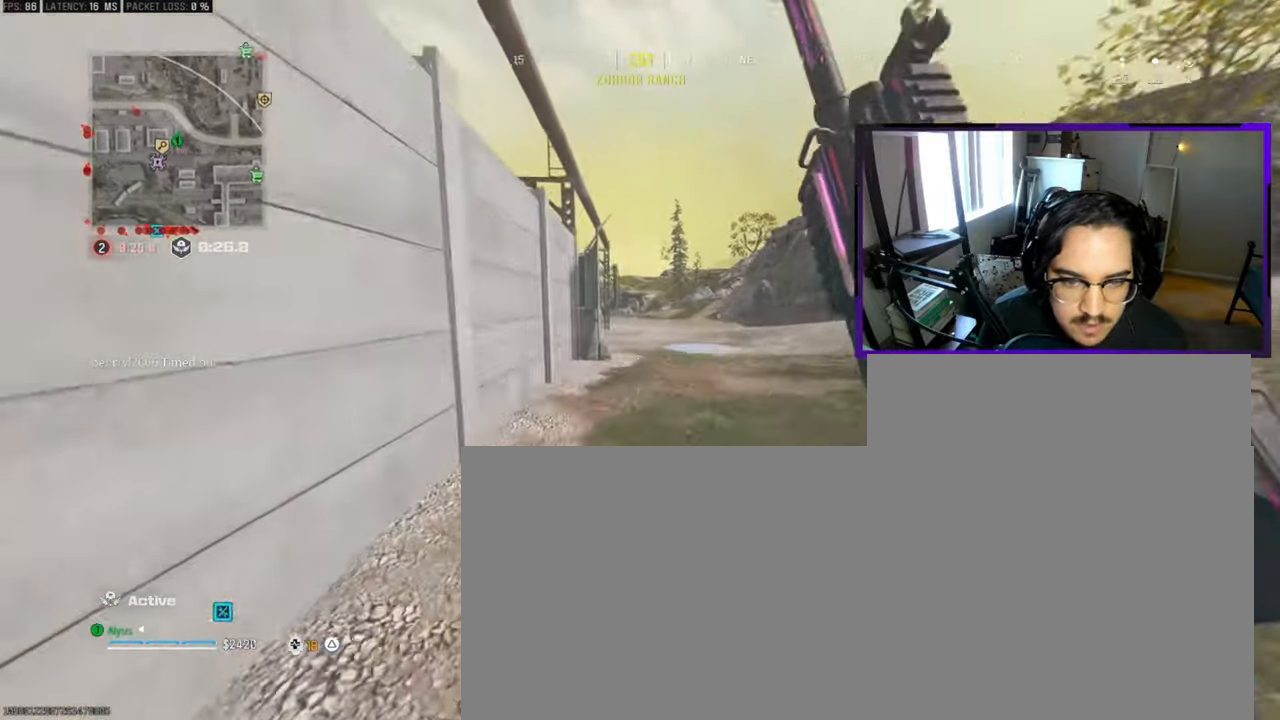
{"buttons": ["CROSS", "L3"], "left_stick": "up-right", "right_stick": "center", "events": [[50, "L3", "up"], [100, "R3", "up"], [233, "left_stick", "up-right"], [467, "CROSS", "down"], [467, "L3", "down"]]}
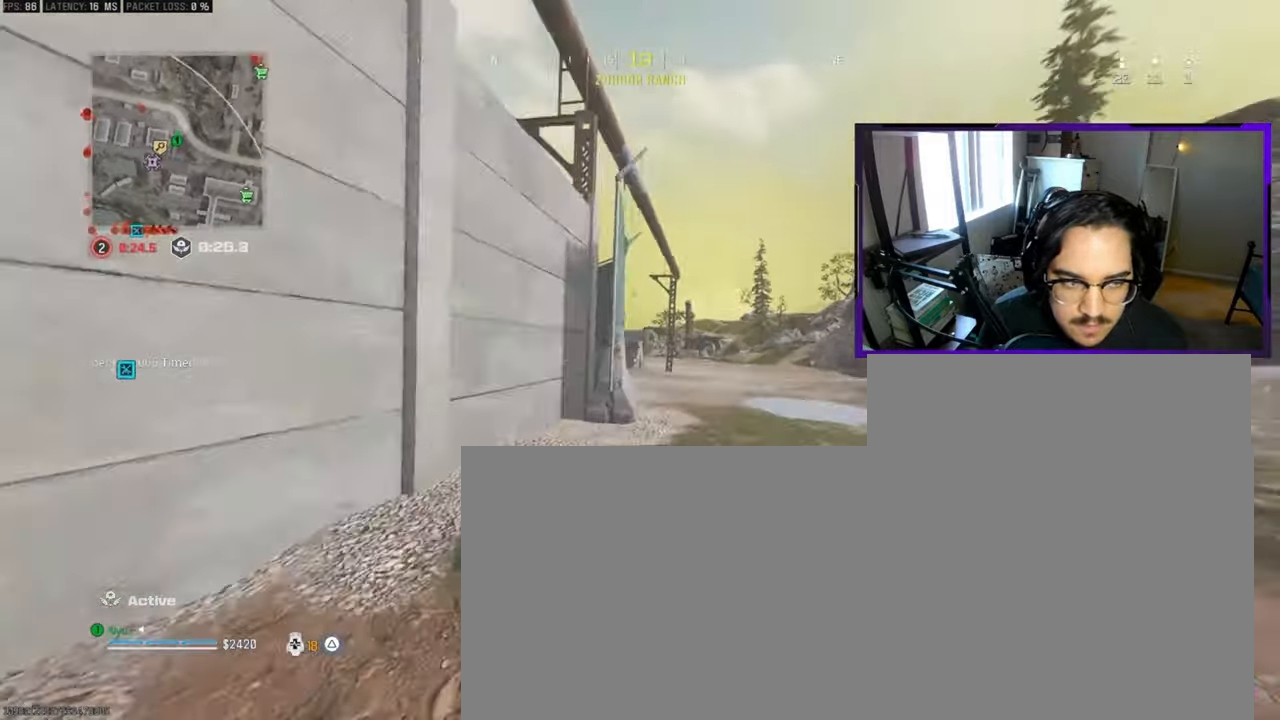
{"buttons": ["L3"], "left_stick": "up", "right_stick": "center", "events": [[17, "CROSS", "up"], [133, "L3", "up"], [150, "TRIANGLE", "down"], [183, "L3", "down"], [233, "TRIANGLE", "up"], [233, "left_stick", "up"], [333, "L3", "up"], [400, "L3", "down"]]}
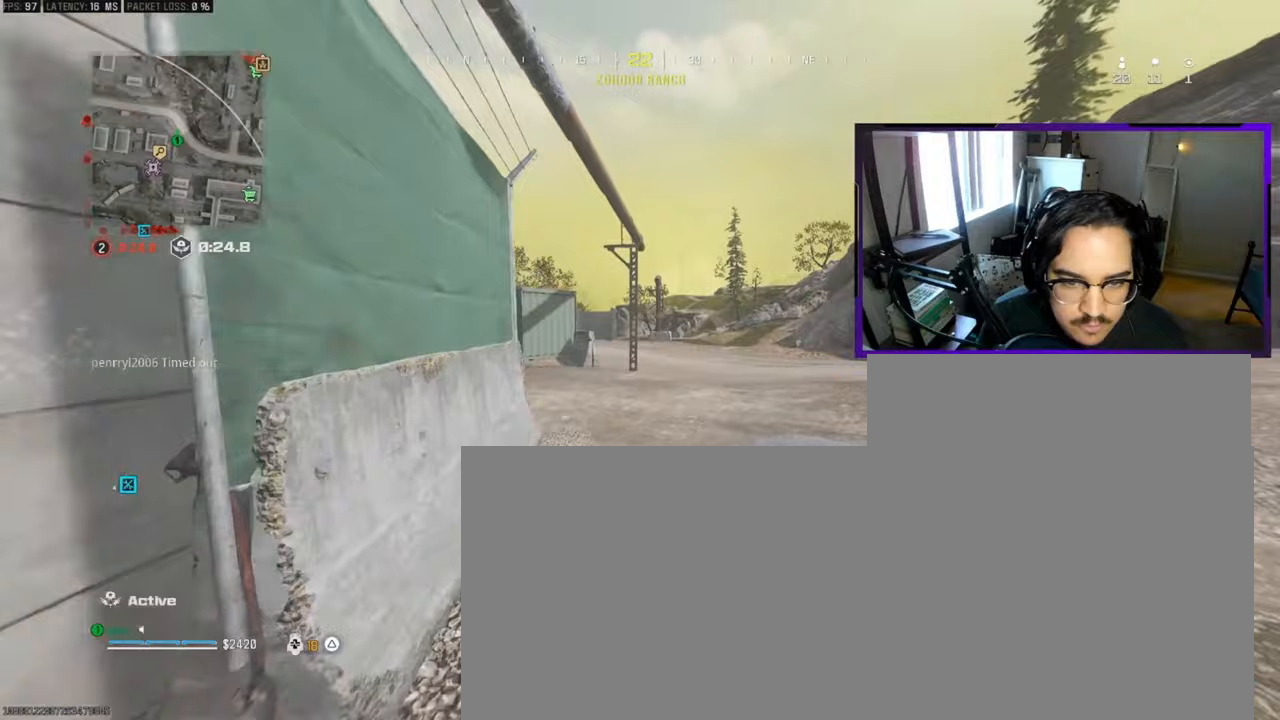
{"buttons": [], "left_stick": "up", "right_stick": "center", "events": [[17, "L3", "up"], [67, "right_stick", "left"], [100, "L3", "down"], [267, "right_stick", "center"], [300, "CROSS", "down"], [300, "L3", "up"], [450, "CROSS", "up"]]}
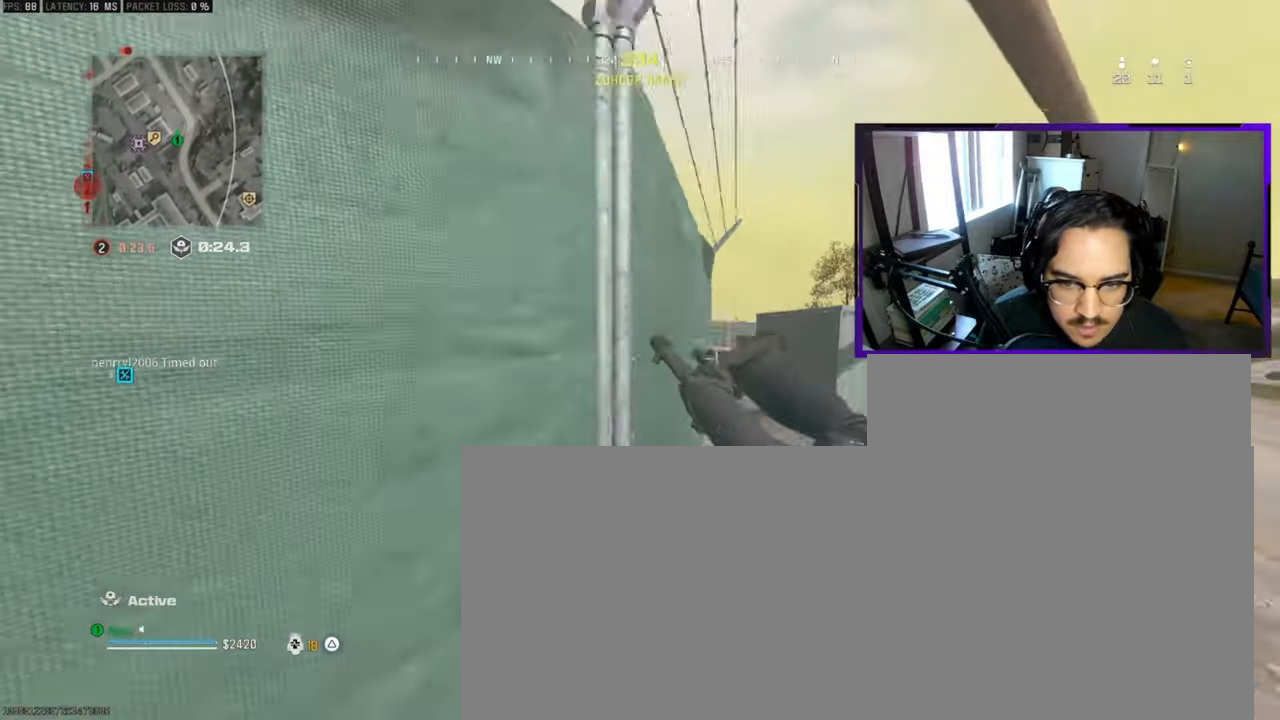
{"buttons": ["L3"], "left_stick": "up", "right_stick": "center", "events": [[233, "L3", "down"], [400, "L3", "up"], [483, "L3", "down"]]}